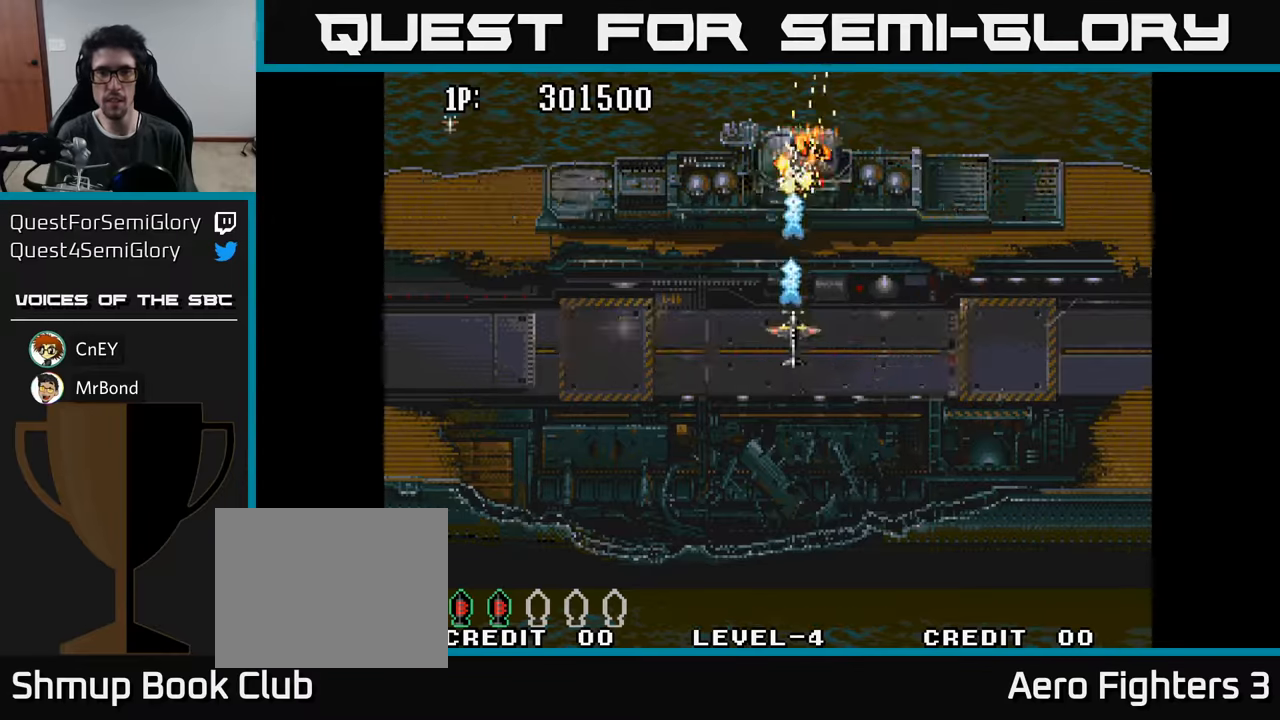
Gameplay with a controller (Xbox layout); each line is a JSON object with the inputs held at the frame after it. "events" lists button and stick changes between this image and that frame as [ms after this image, input, new state], when the widget could be followed in between.
{"buttons": ["DPAD_DOWN"], "left_stick": "center", "right_stick": "center", "events": [[67, "A", "down"], [134, "A", "up"], [200, "A", "down"], [217, "DPAD_UP", "up"], [267, "A", "up"], [334, "A", "down"], [334, "DPAD_DOWN", "down"], [400, "A", "up"]]}
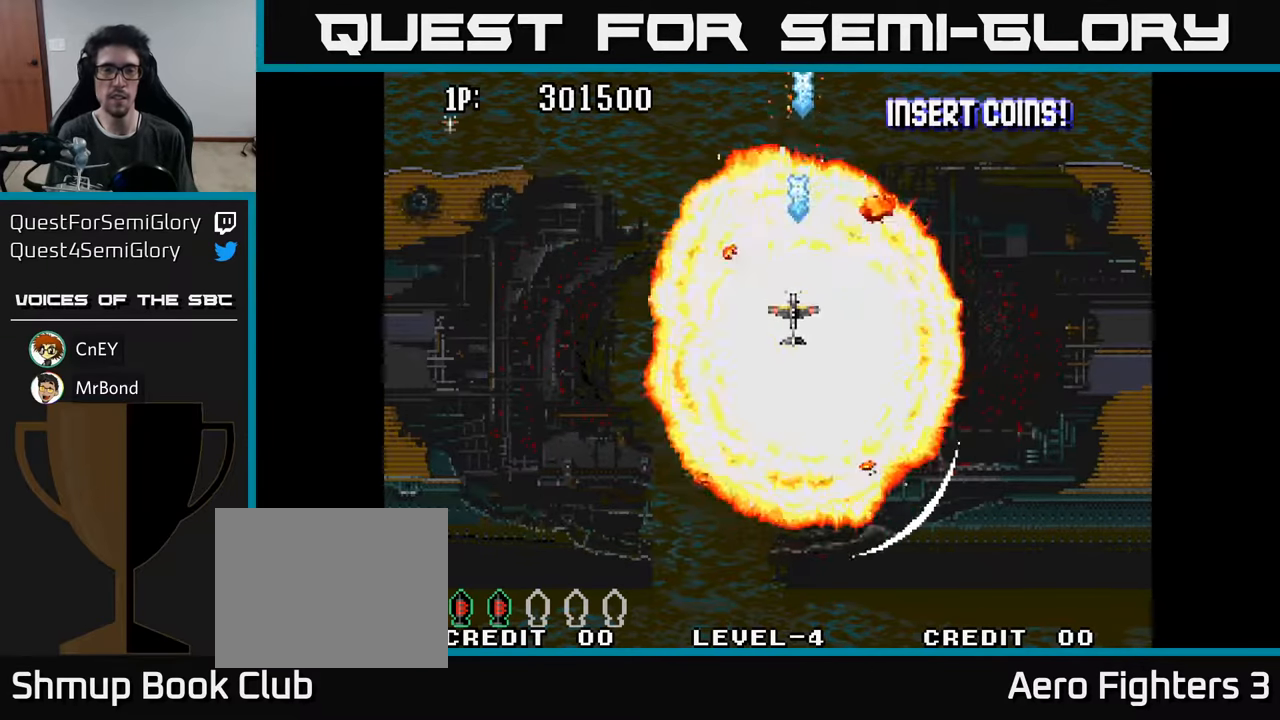
{"buttons": ["DPAD_LEFT"], "left_stick": "center", "right_stick": "center", "events": [[267, "DPAD_LEFT", "down"], [317, "DPAD_DOWN", "up"]]}
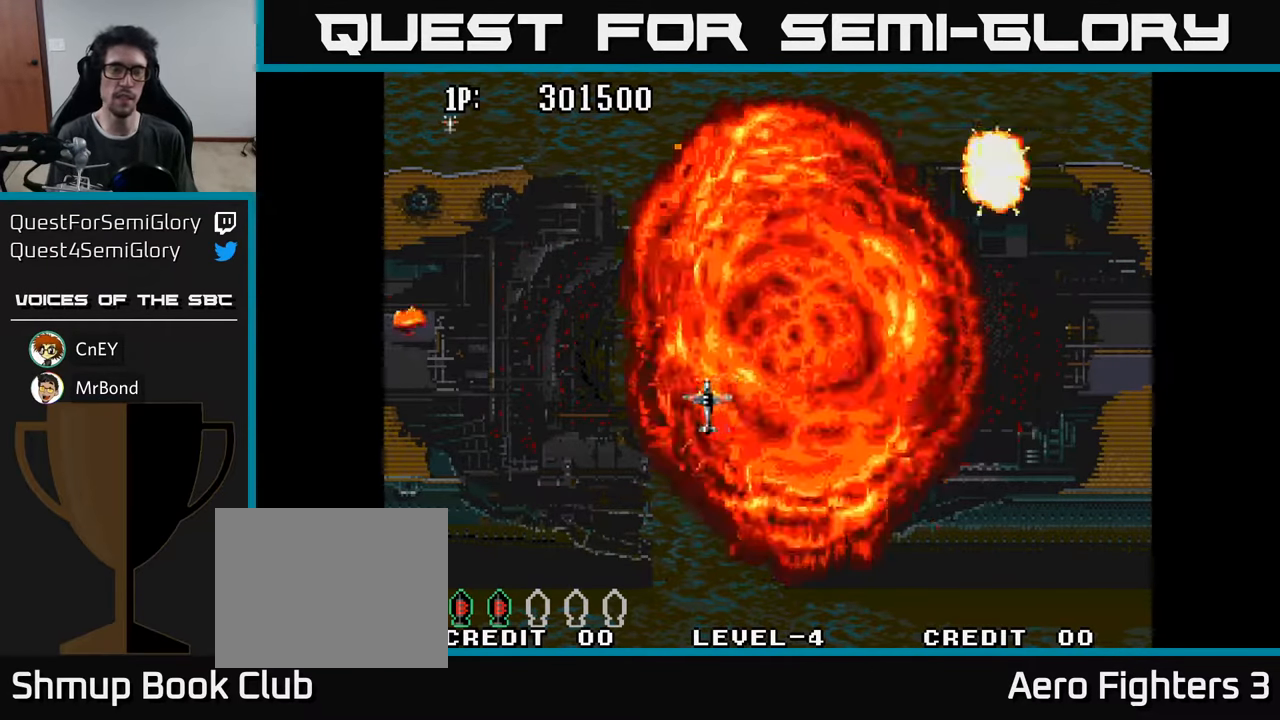
{"buttons": ["DPAD_UP"], "left_stick": "center", "right_stick": "center", "events": [[17, "DPAD_UP", "down"], [67, "DPAD_LEFT", "up"], [67, "DPAD_UP", "up"], [450, "DPAD_UP", "down"]]}
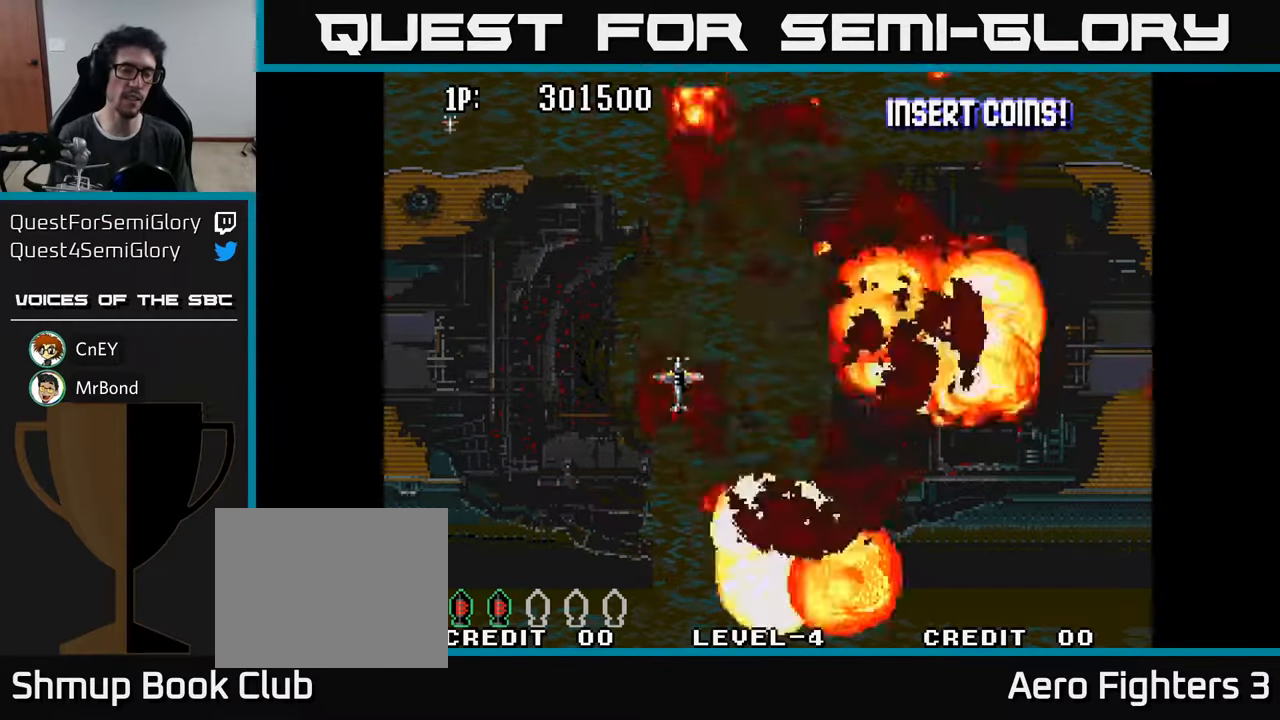
{"buttons": ["DPAD_UP"], "left_stick": "center", "right_stick": "center", "events": []}
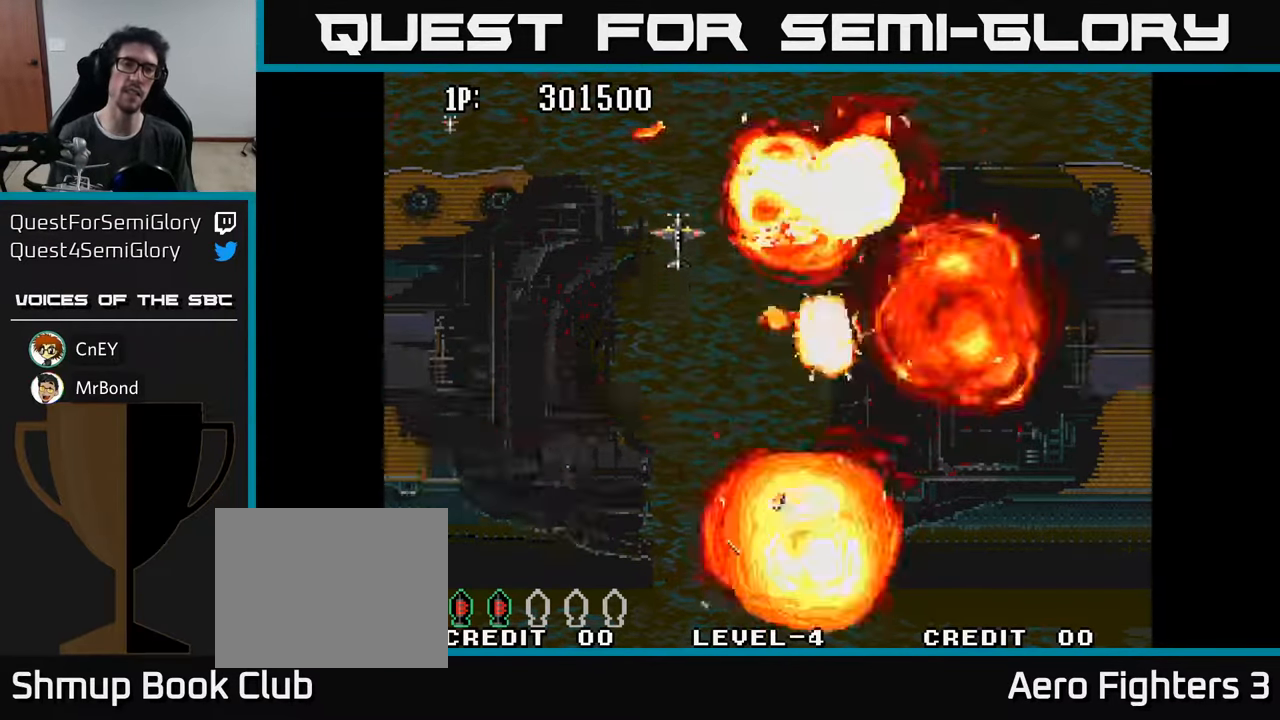
{"buttons": [], "left_stick": "center", "right_stick": "center", "events": [[500, "DPAD_UP", "up"]]}
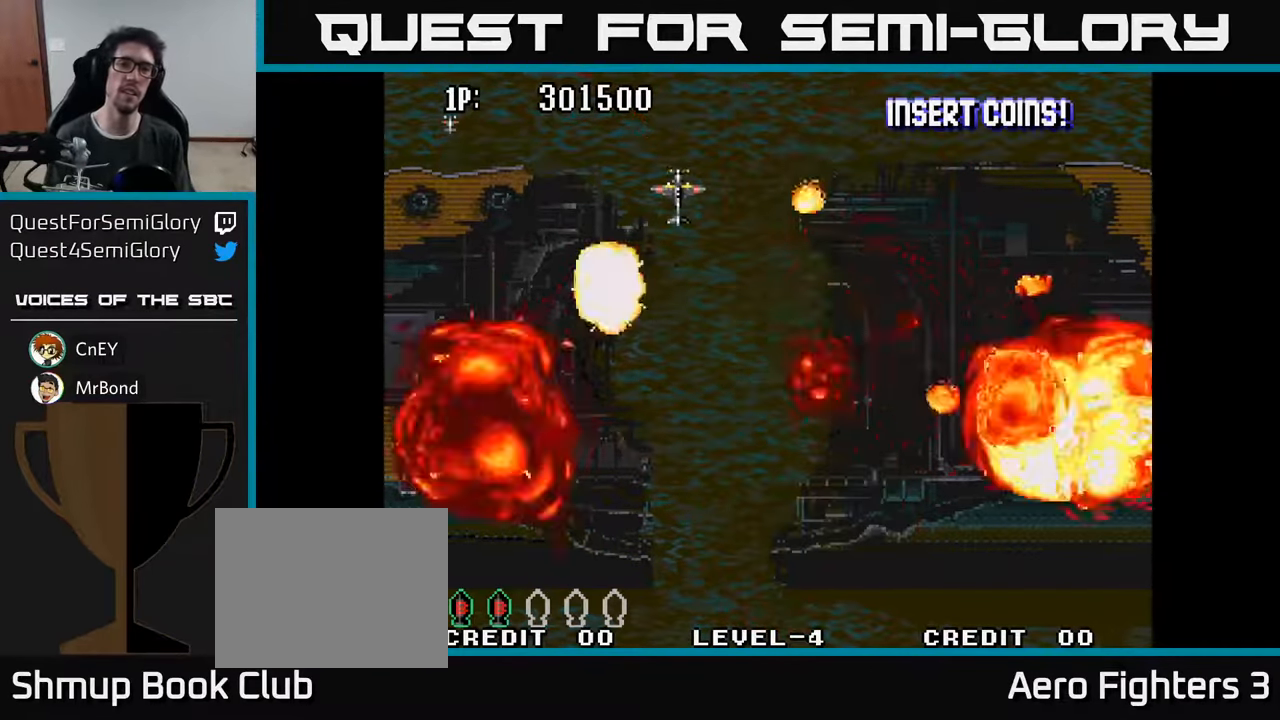
{"buttons": [], "left_stick": "center", "right_stick": "center", "events": []}
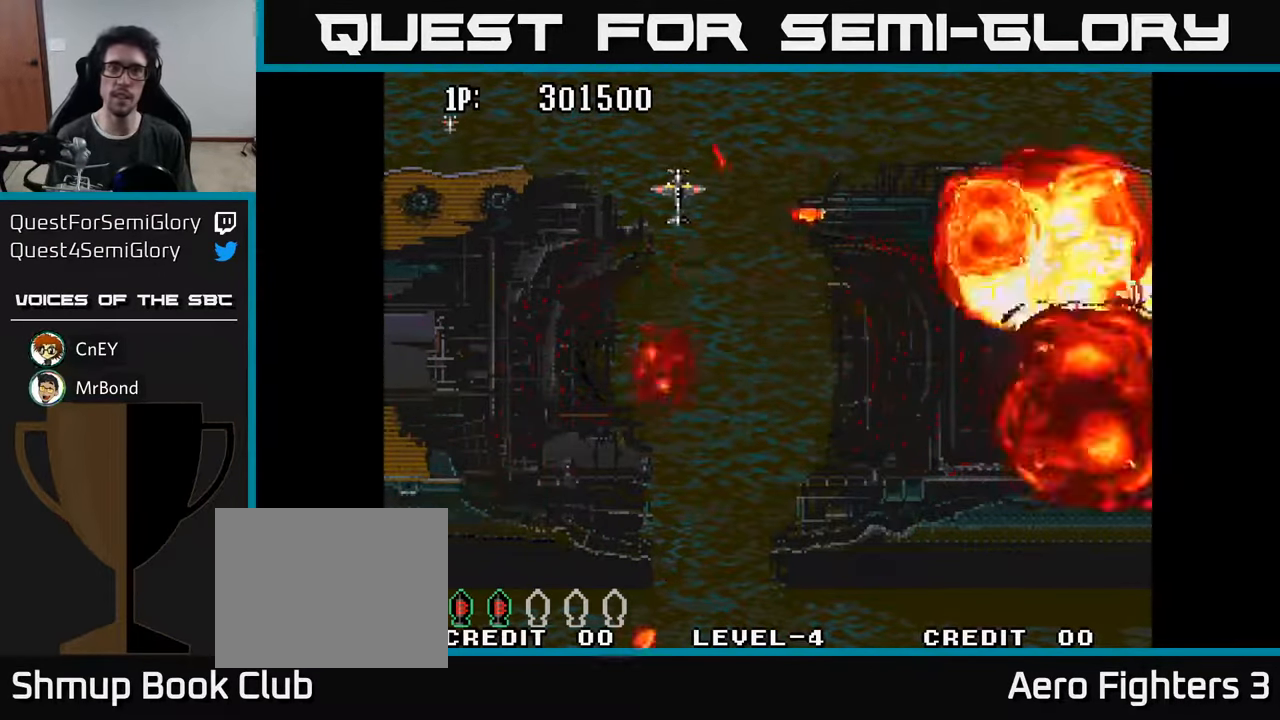
{"buttons": [], "left_stick": "center", "right_stick": "center", "events": []}
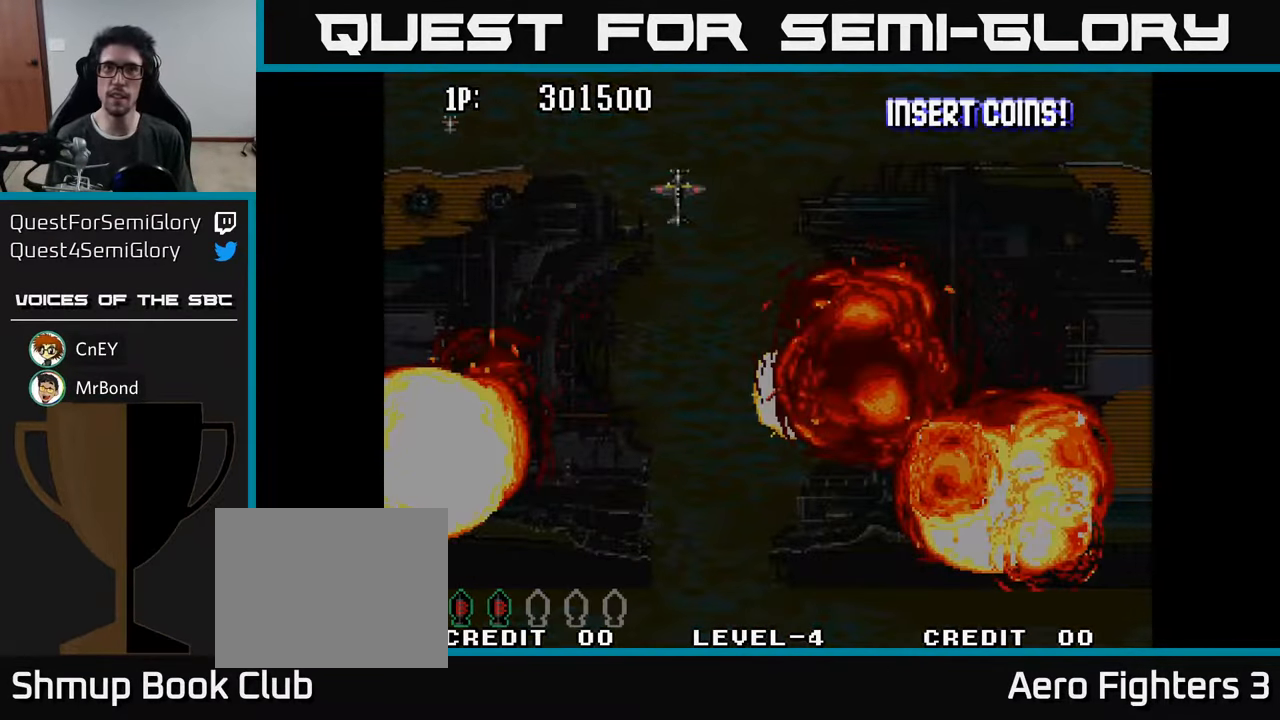
{"buttons": [], "left_stick": "center", "right_stick": "center", "events": []}
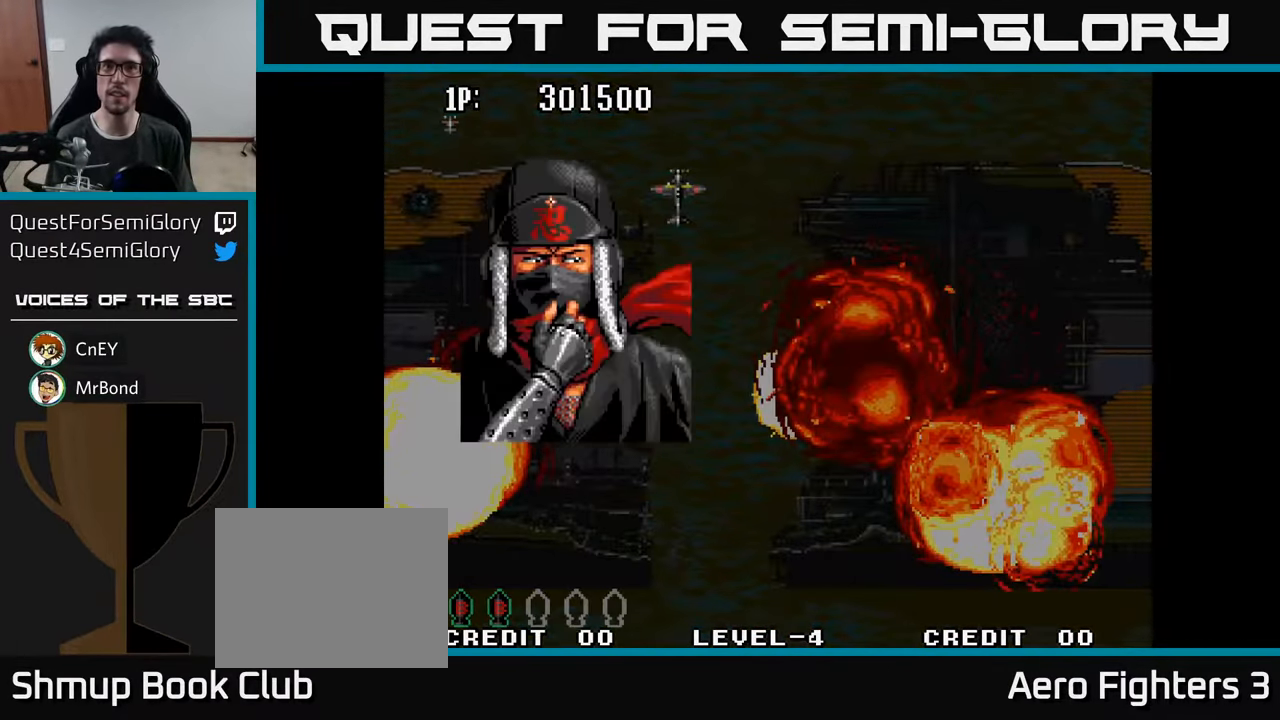
{"buttons": [], "left_stick": "center", "right_stick": "center", "events": []}
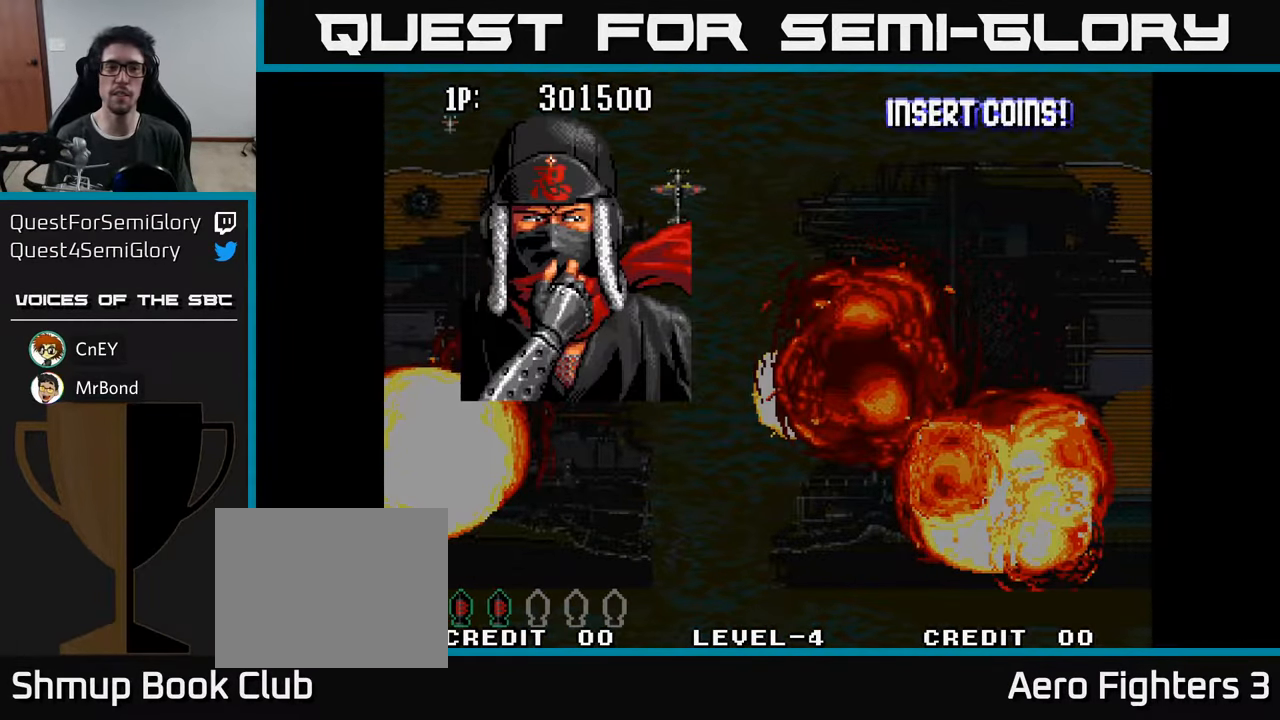
{"buttons": [], "left_stick": "center", "right_stick": "center", "events": []}
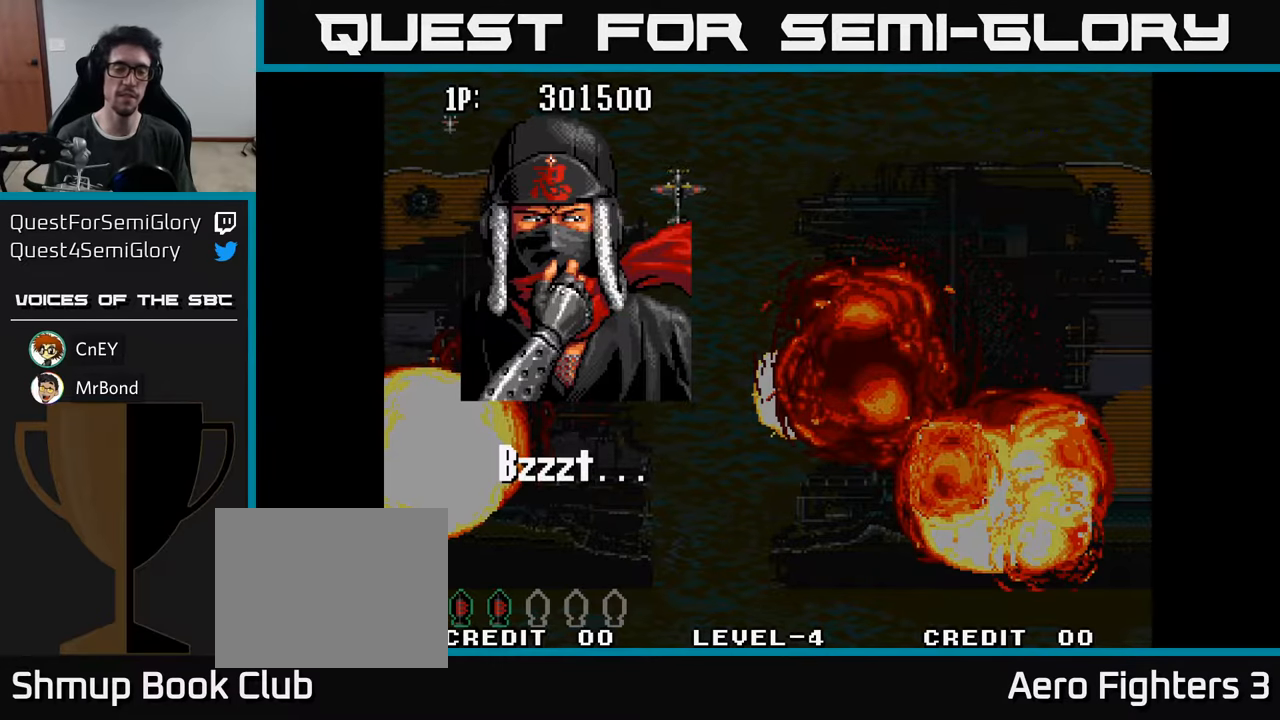
{"buttons": ["A"], "left_stick": "center", "right_stick": "center", "events": [[33, "A", "down"], [133, "A", "up"], [450, "A", "down"]]}
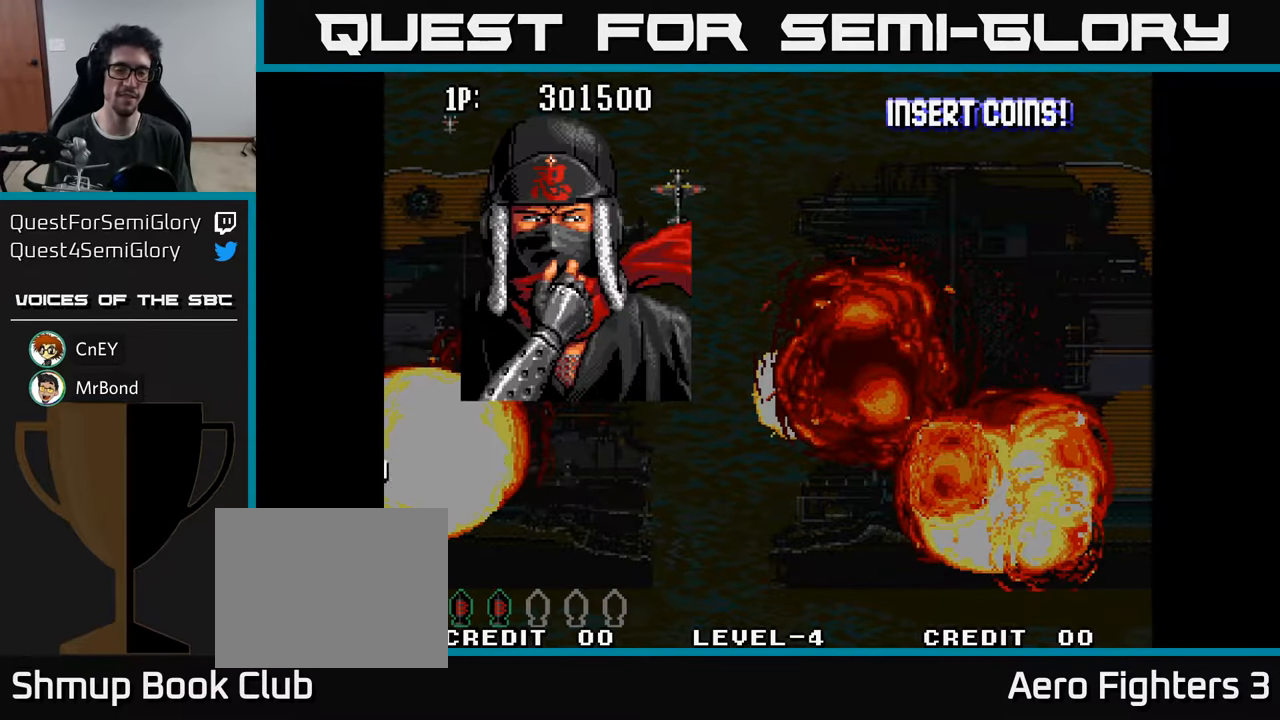
{"buttons": ["A"], "left_stick": "center", "right_stick": "center", "events": [[66, "A", "up"], [150, "A", "down"], [283, "A", "up"], [433, "A", "down"]]}
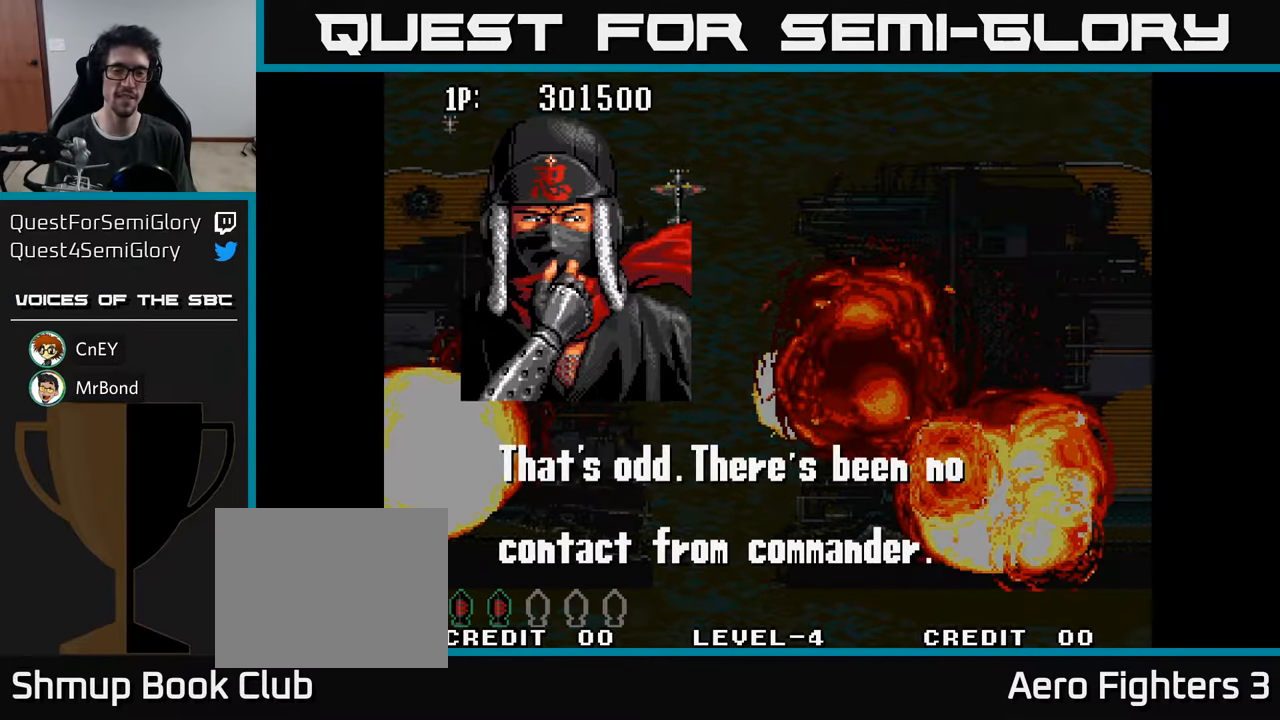
{"buttons": [], "left_stick": "center", "right_stick": "center", "events": [[83, "A", "up"], [150, "A", "down"], [250, "A", "up"], [350, "A", "down"], [450, "A", "up"]]}
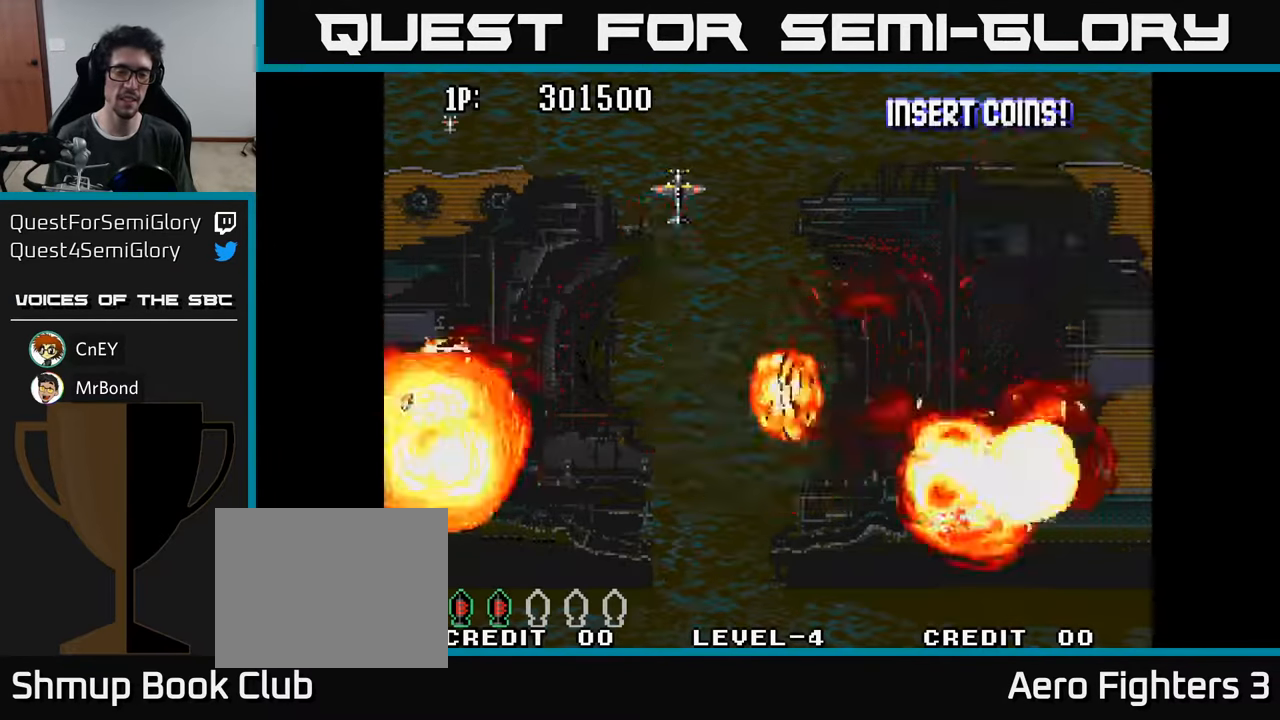
{"buttons": ["A"], "left_stick": "center", "right_stick": "center", "events": [[66, "A", "down"], [133, "A", "up"], [250, "A", "down"], [383, "A", "up"], [466, "A", "down"]]}
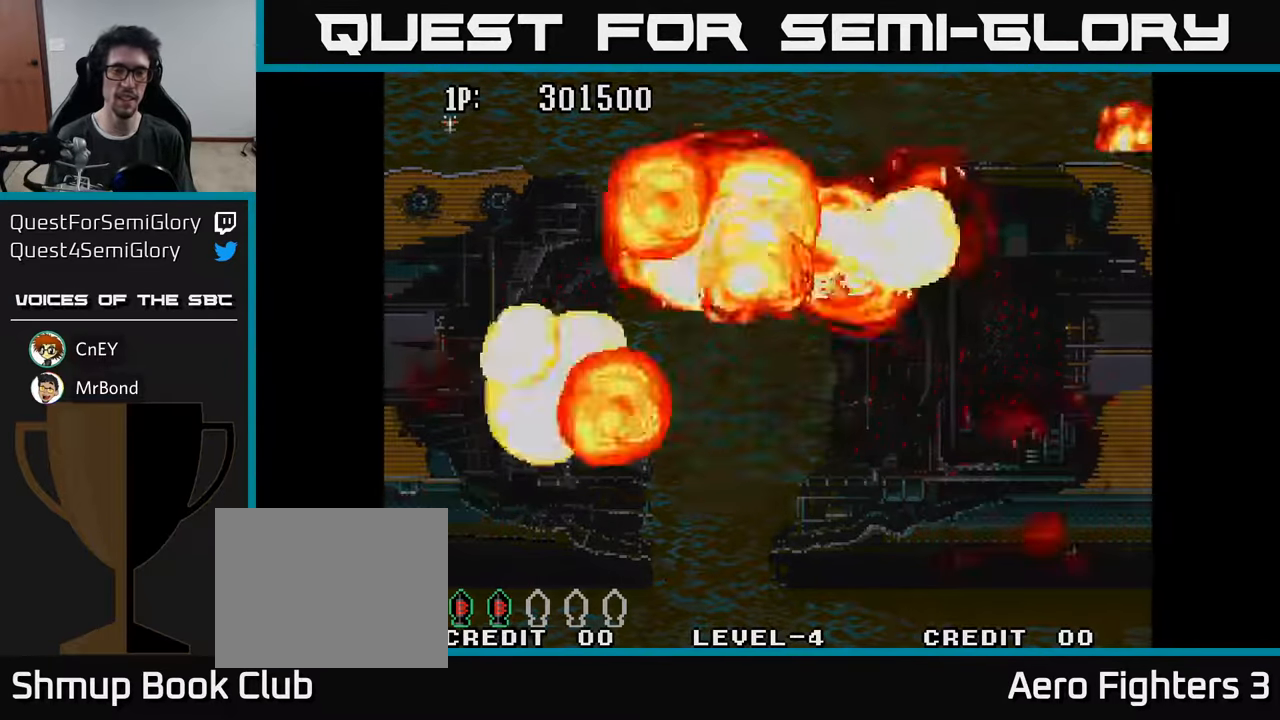
{"buttons": [], "left_stick": "center", "right_stick": "center", "events": [[83, "DPAD_UP", "down"], [116, "A", "up"], [333, "DPAD_UP", "up"]]}
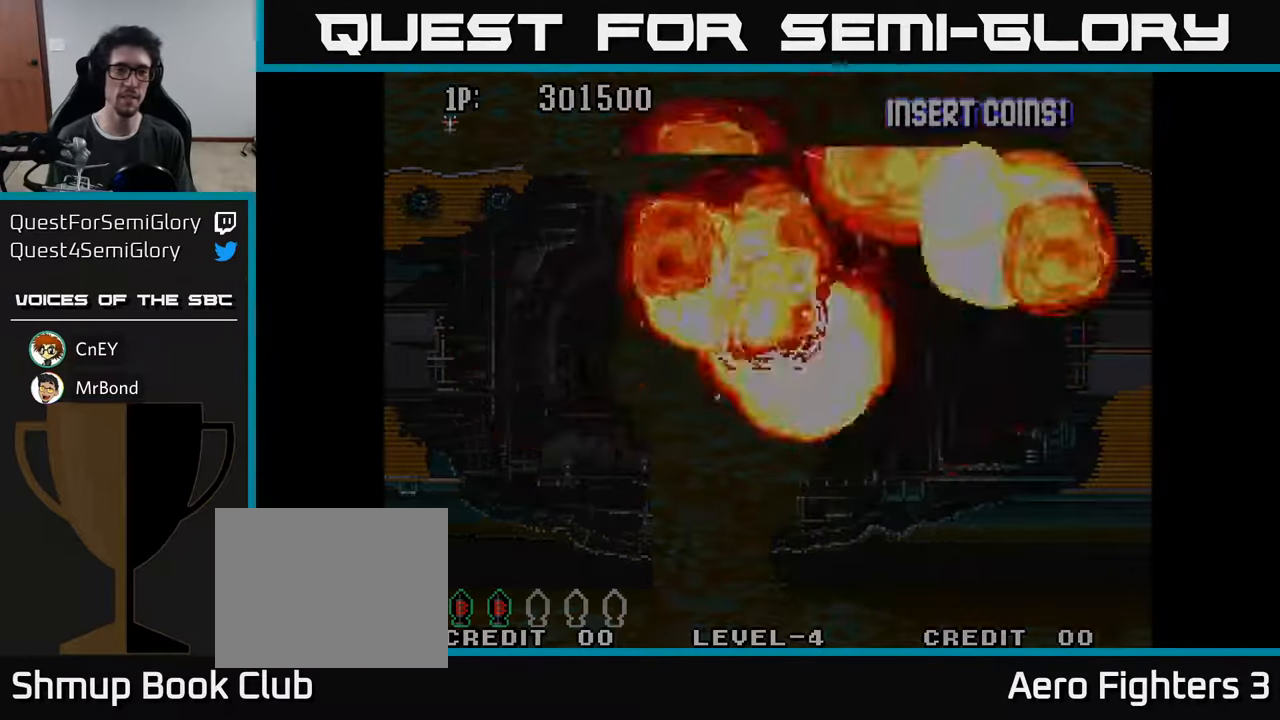
{"buttons": [], "left_stick": "center", "right_stick": "center", "events": []}
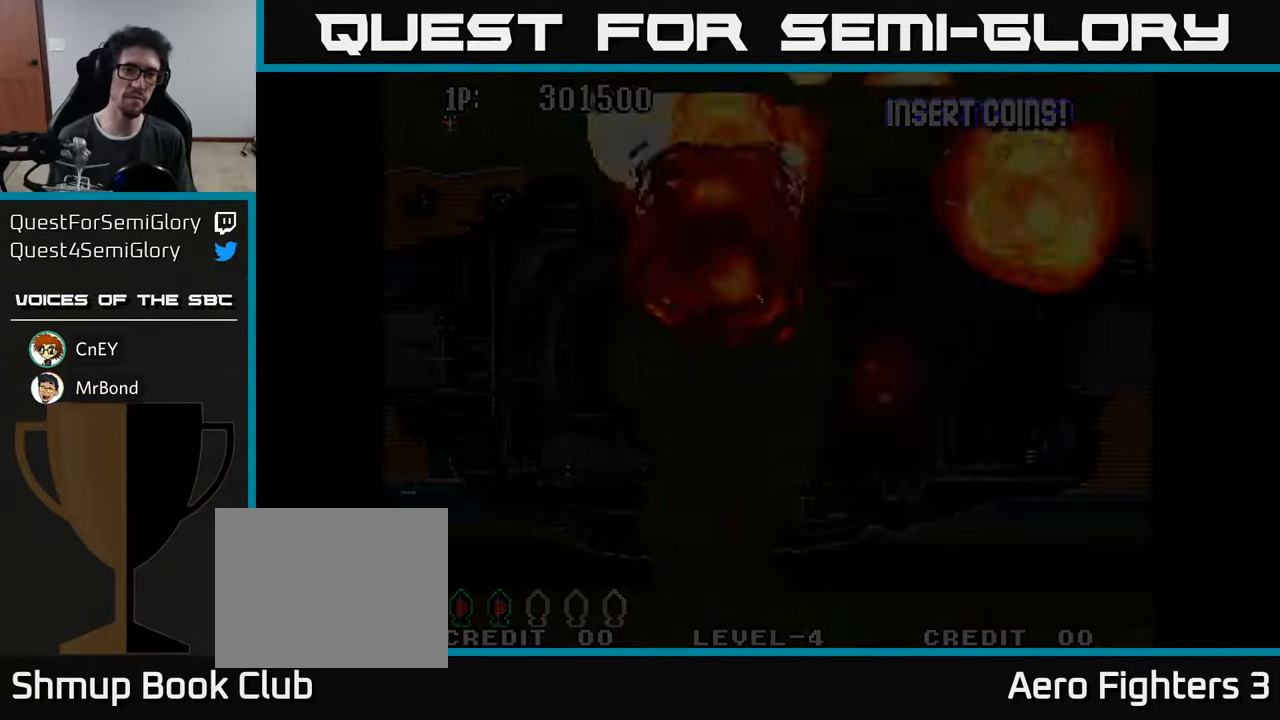
{"buttons": [], "left_stick": "center", "right_stick": "center", "events": []}
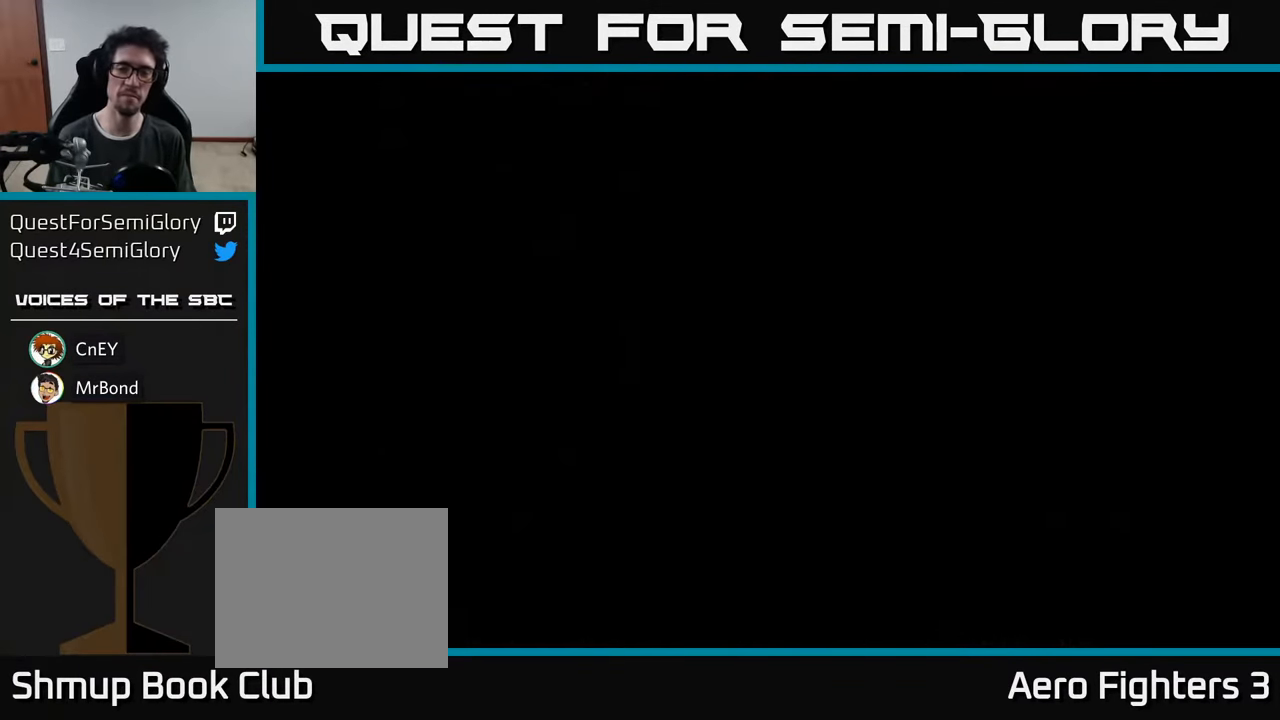
{"buttons": [], "left_stick": "center", "right_stick": "center", "events": [[50, "DPAD_UP", "down"], [100, "DPAD_UP", "up"]]}
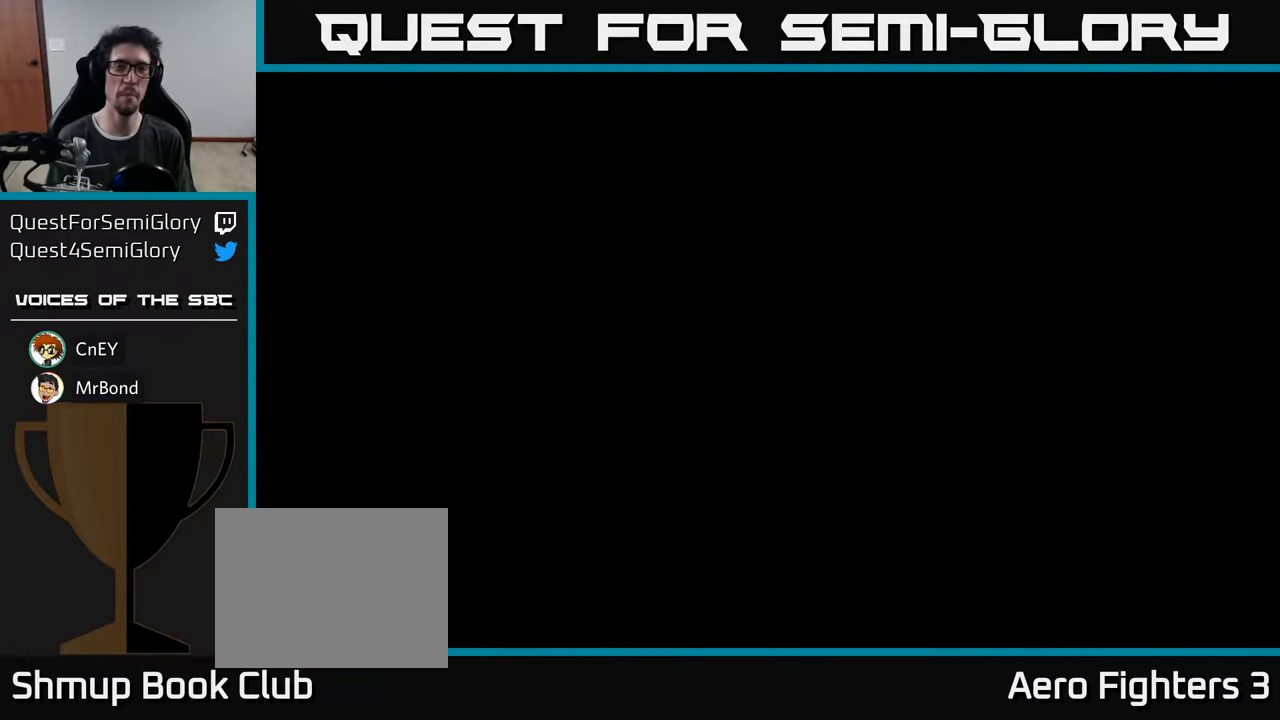
{"buttons": [], "left_stick": "center", "right_stick": "center", "events": []}
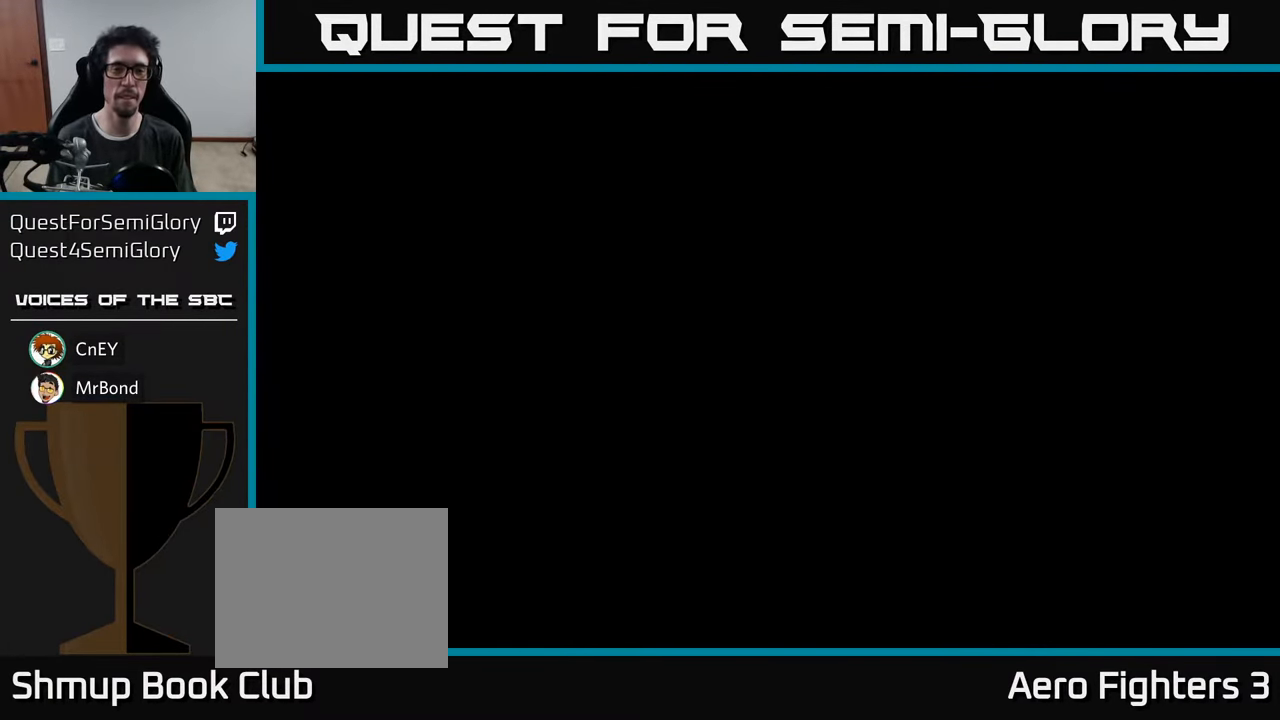
{"buttons": [], "left_stick": "center", "right_stick": "center", "events": []}
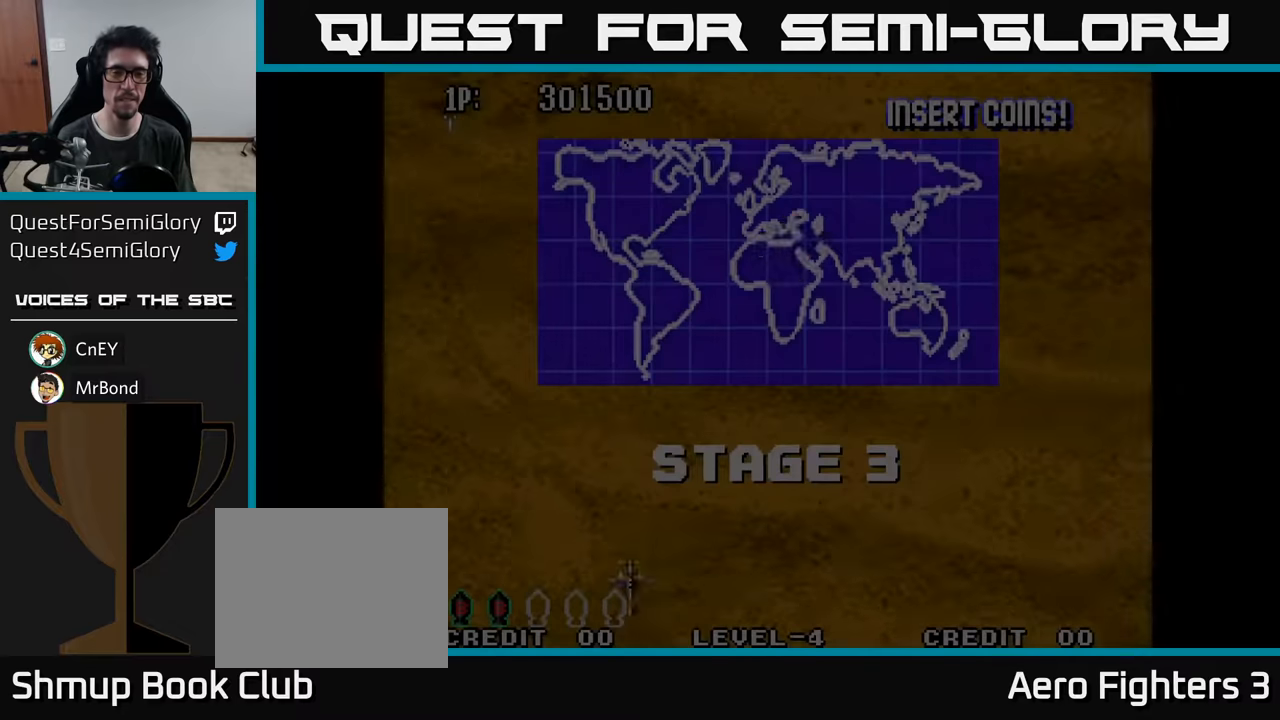
{"buttons": ["A", "DPAD_DOWN", "DPAD_RIGHT"], "left_stick": "center", "right_stick": "center", "events": [[367, "DPAD_DOWN", "down"], [417, "DPAD_RIGHT", "down"], [433, "A", "down"]]}
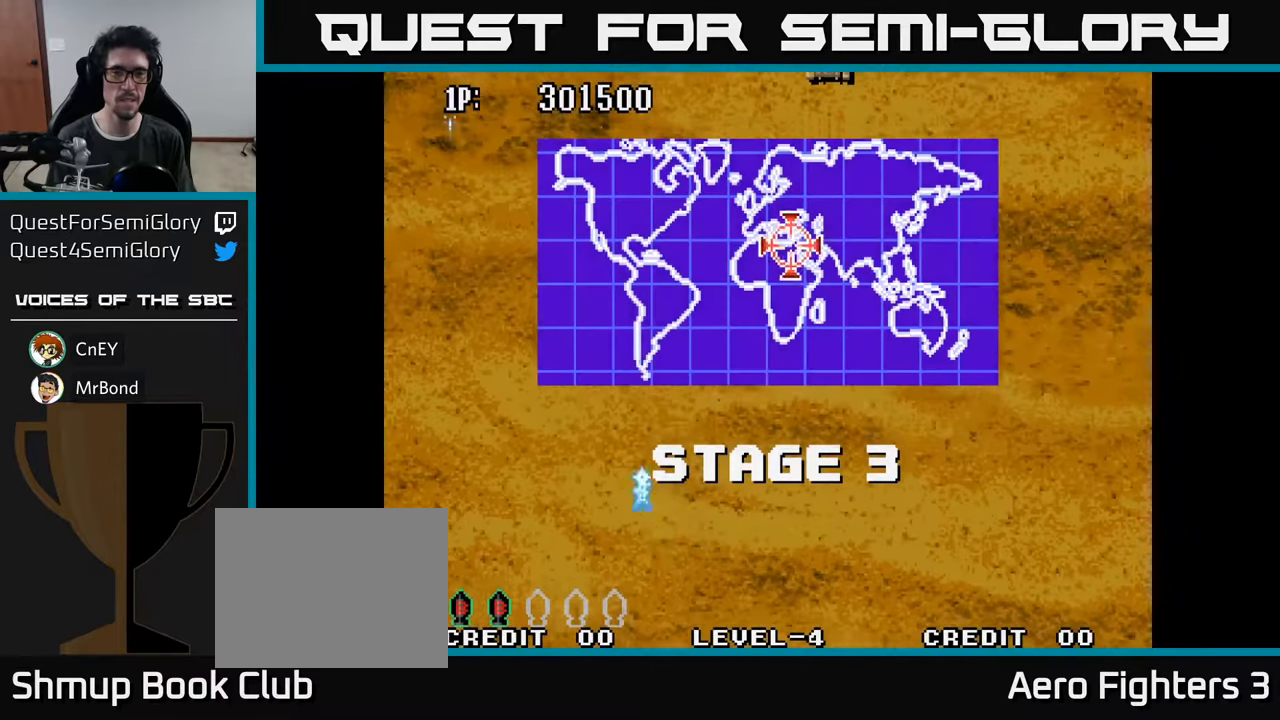
{"buttons": ["A", "DPAD_UP"], "left_stick": "center", "right_stick": "center", "events": [[33, "A", "up"], [33, "DPAD_DOWN", "up"], [117, "A", "down"], [200, "A", "up"], [300, "A", "down"], [383, "A", "up"], [433, "DPAD_UP", "down"], [450, "DPAD_RIGHT", "up"], [483, "A", "down"]]}
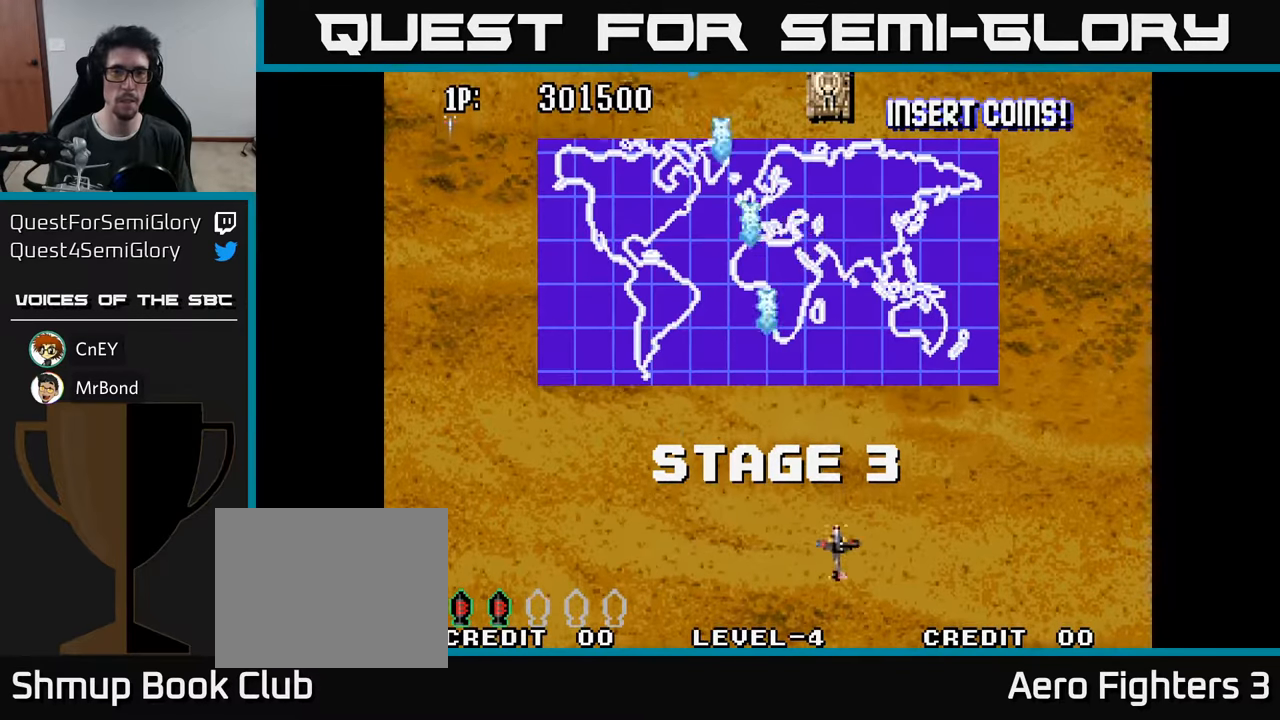
{"buttons": ["A", "DPAD_UP"], "left_stick": "center", "right_stick": "center", "events": [[50, "A", "up"], [133, "A", "down"], [217, "A", "up"], [283, "A", "down"], [383, "A", "up"], [450, "A", "down"]]}
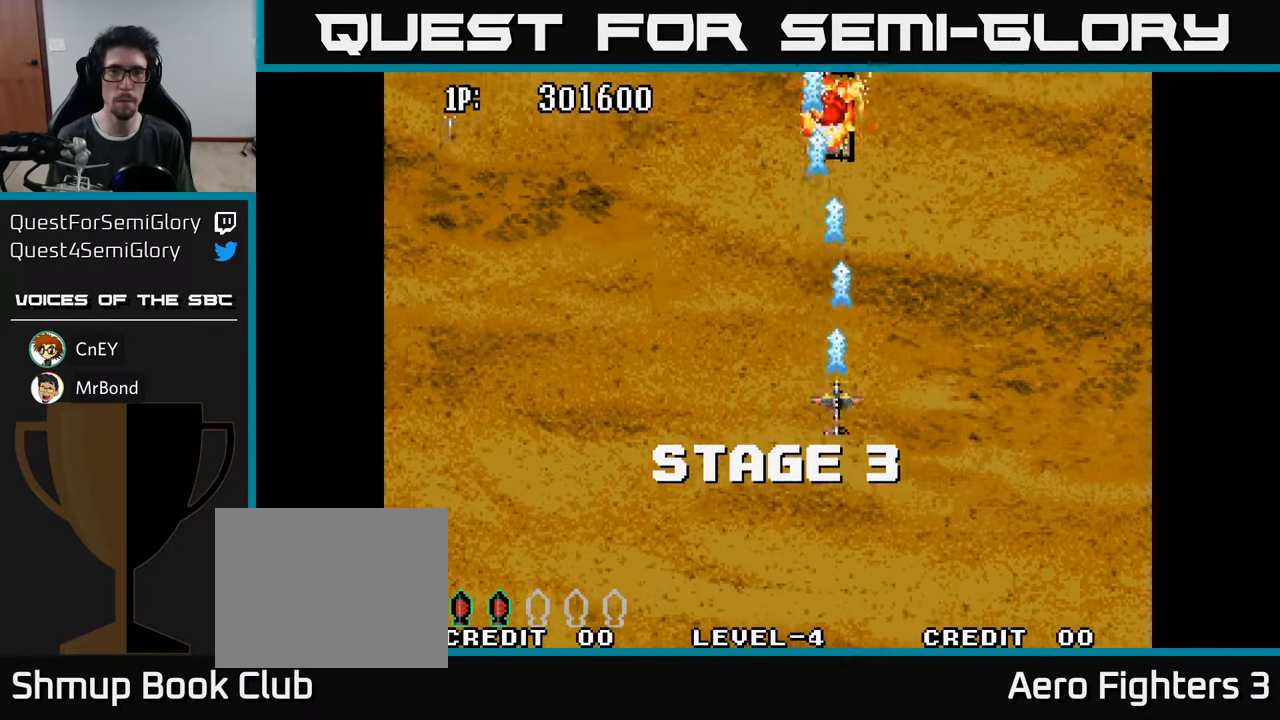
{"buttons": ["A", "DPAD_UP"], "left_stick": "center", "right_stick": "center", "events": [[50, "A", "up"], [133, "A", "down"], [250, "A", "up"], [317, "A", "down"], [417, "A", "up"], [500, "A", "down"]]}
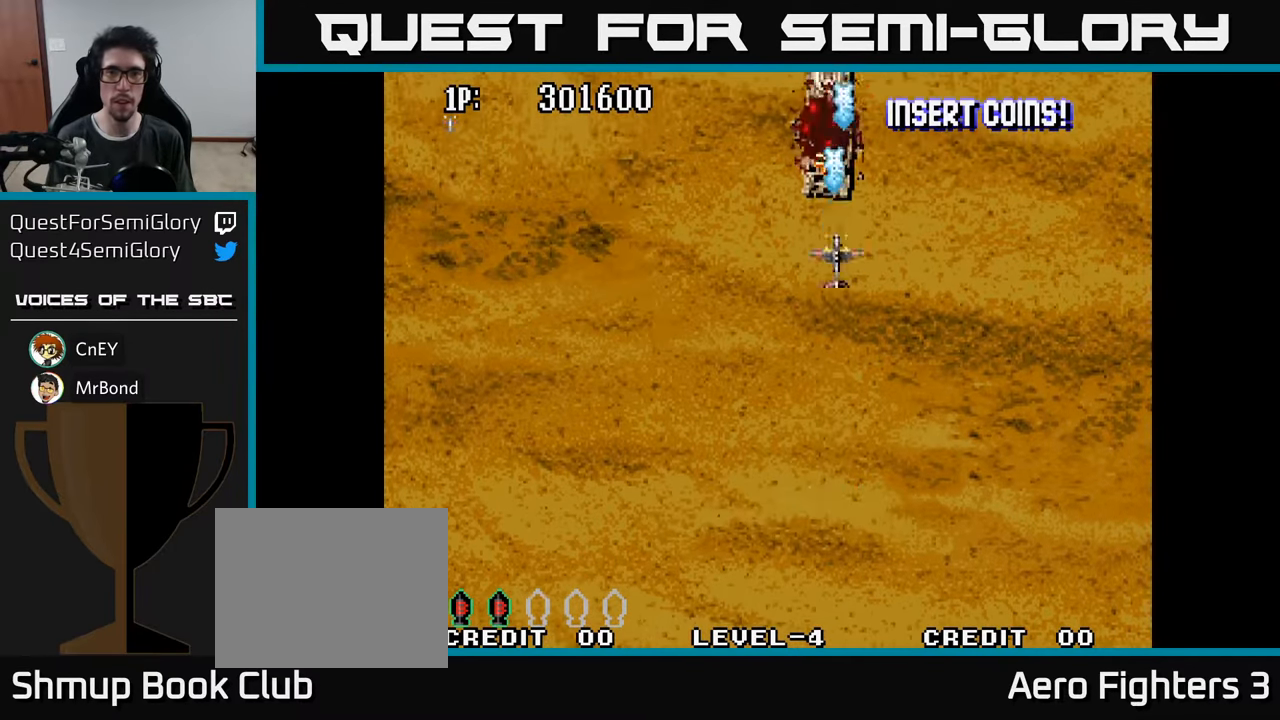
{"buttons": ["DPAD_UP"], "left_stick": "center", "right_stick": "center", "events": [[100, "A", "up"], [183, "A", "down"], [250, "A", "up"], [350, "A", "down"], [433, "A", "up"]]}
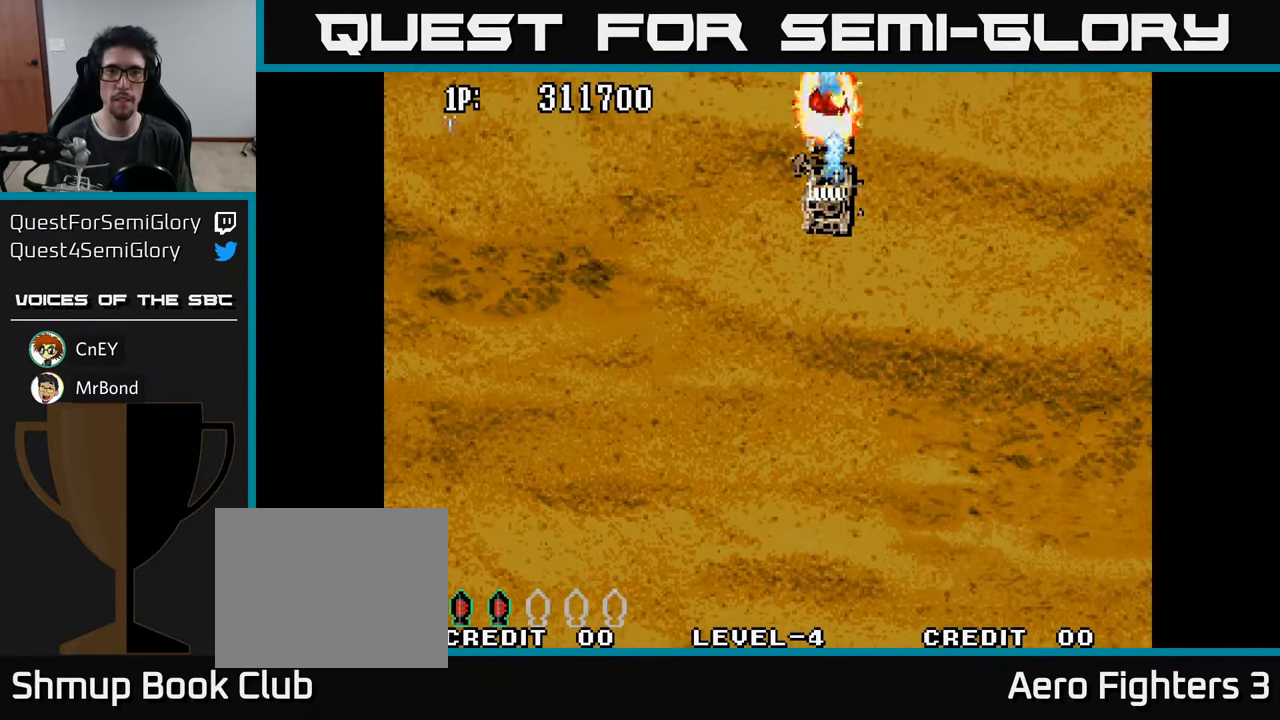
{"buttons": ["DPAD_UP"], "left_stick": "center", "right_stick": "center", "events": [[33, "A", "down"], [117, "A", "up"], [217, "A", "down"], [283, "A", "up"], [400, "A", "down"], [483, "A", "up"]]}
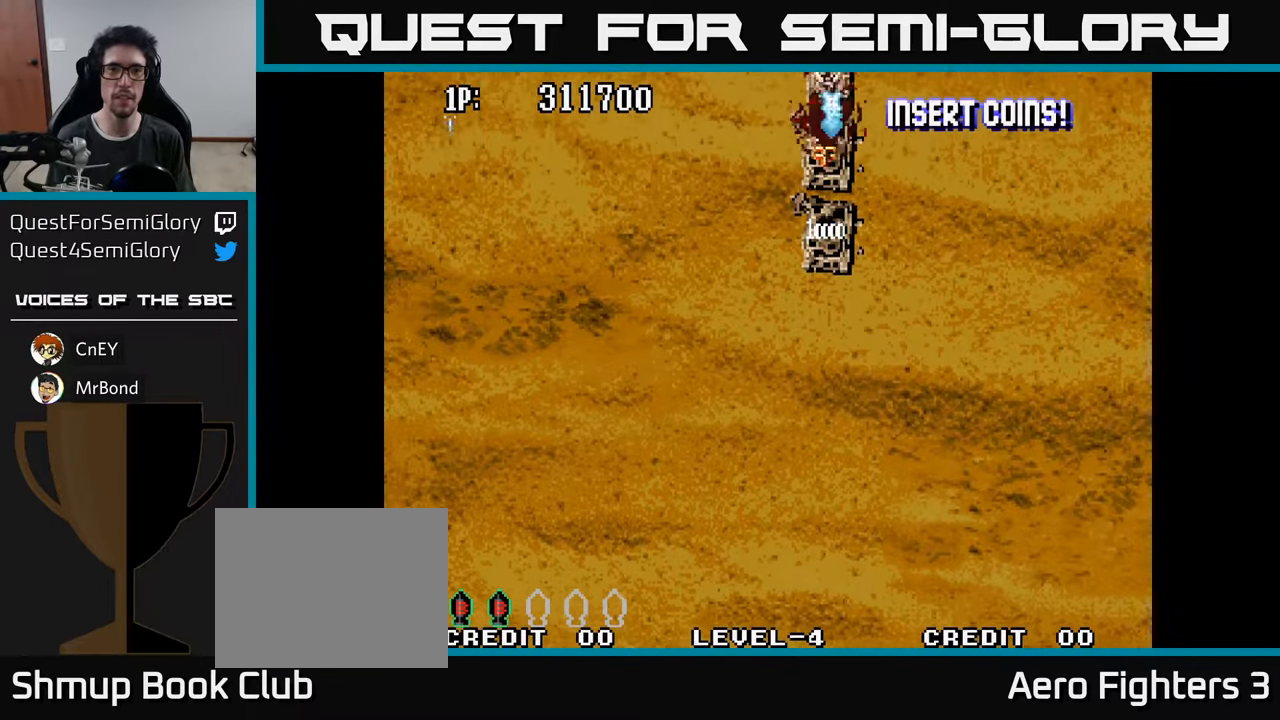
{"buttons": ["A", "DPAD_UP"], "left_stick": "center", "right_stick": "center", "events": [[100, "A", "down"], [167, "A", "up"], [283, "A", "down"], [350, "A", "up"], [467, "A", "down"]]}
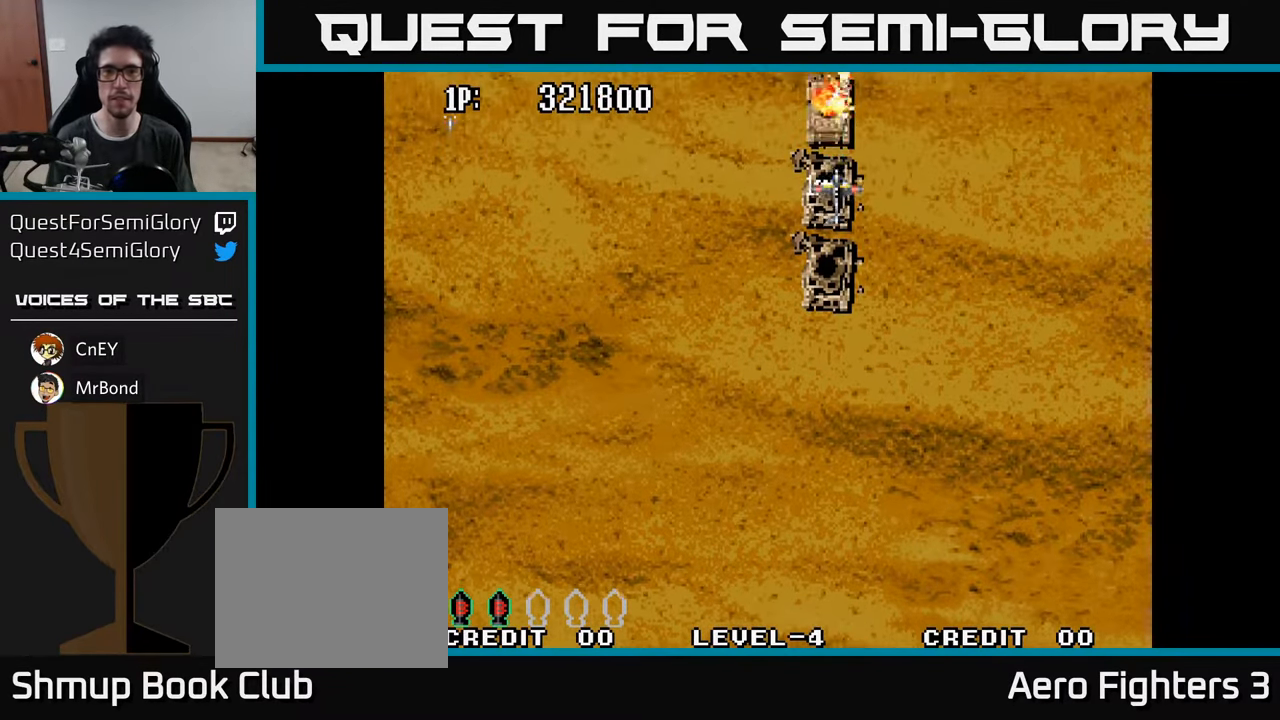
{"buttons": [], "left_stick": "center", "right_stick": "center", "events": [[50, "A", "up"], [150, "A", "down"], [217, "DPAD_UP", "up"], [233, "A", "up"], [333, "A", "down"], [433, "A", "up"]]}
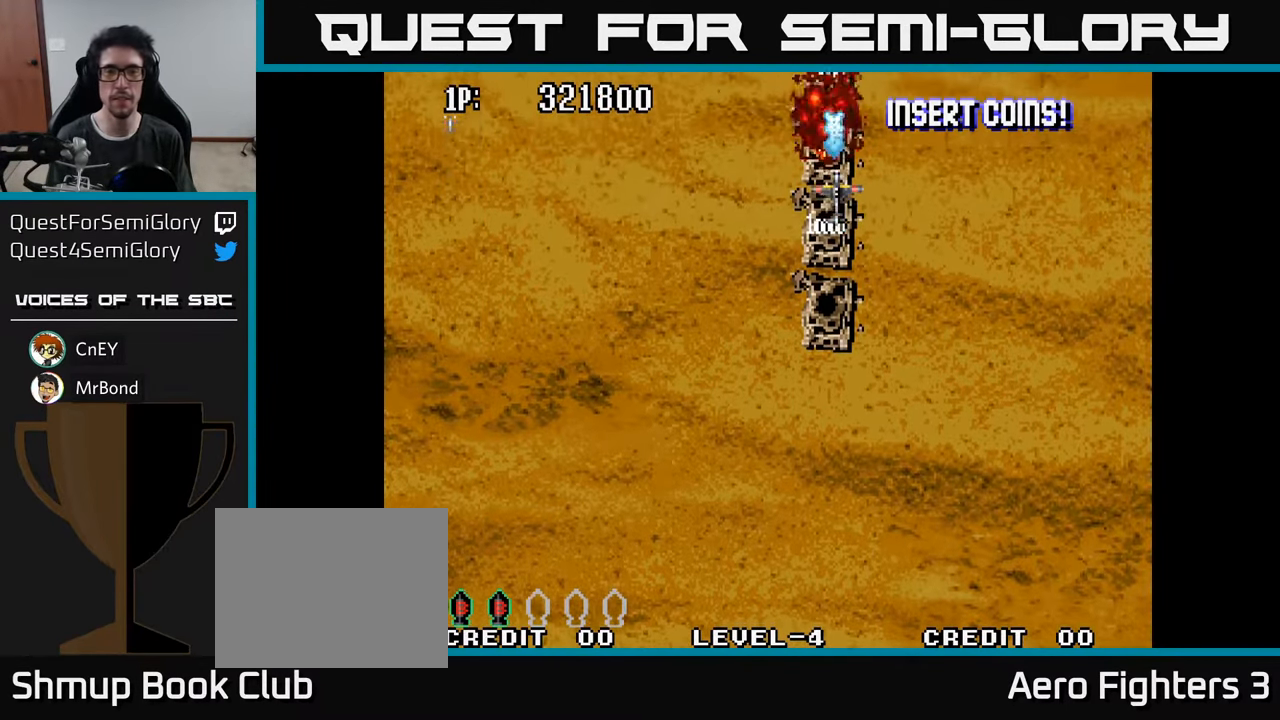
{"buttons": ["A"], "left_stick": "center", "right_stick": "center", "events": [[33, "A", "down"], [133, "A", "up"], [217, "A", "down"], [333, "A", "up"], [433, "A", "down"]]}